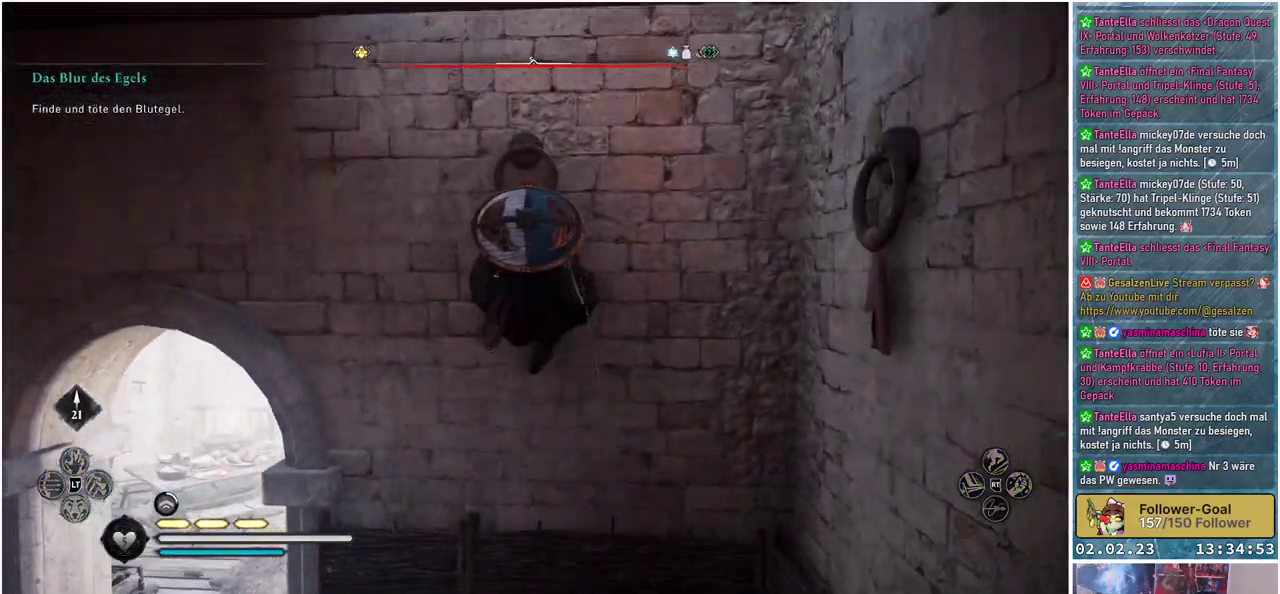
Gameplay with a controller (Xbox layout); each line is a JSON object with the inputs held at the frame after it. "events" lists button and stick changes between this image and that frame as [ms after this image, input, new state], when the widget could be followed in between.
{"buttons": ["A"], "left_stick": "up", "right_stick": "center", "events": []}
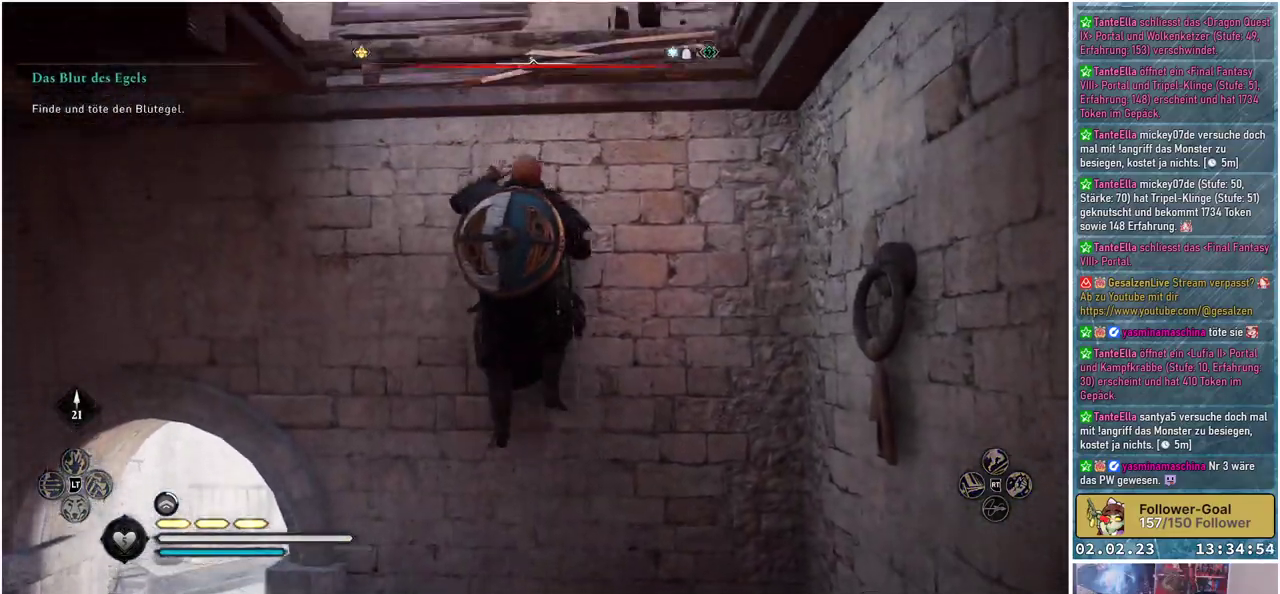
{"buttons": [], "left_stick": "up-left", "right_stick": "center", "events": [[233, "left_stick", "up-left"], [500, "A", "up"]]}
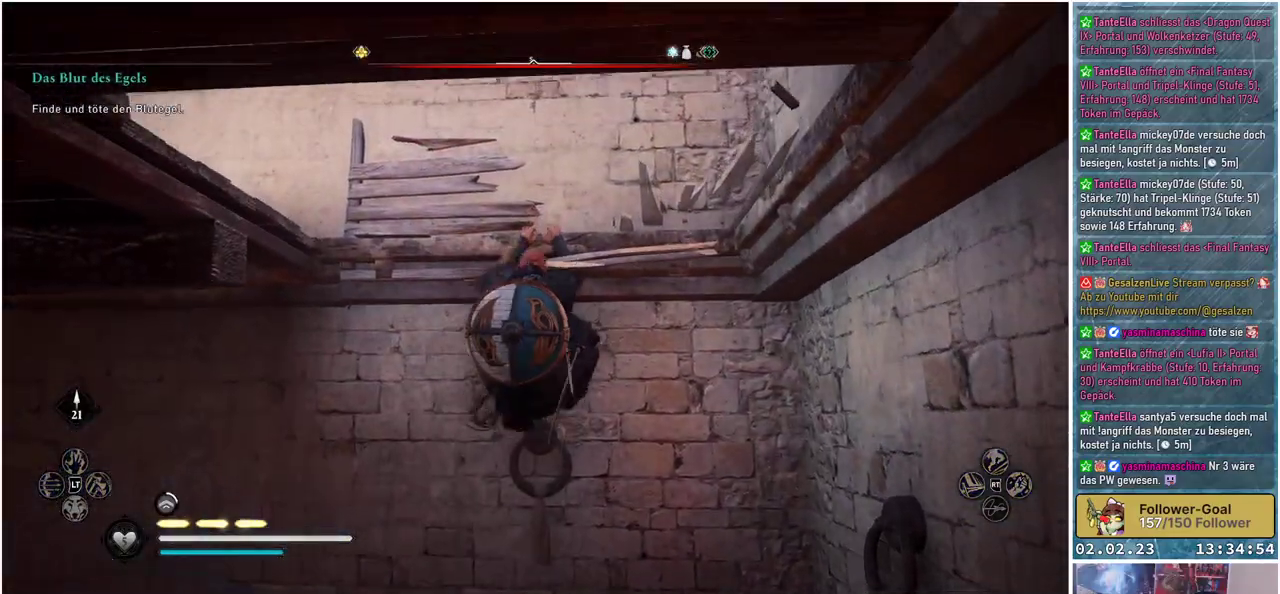
{"buttons": [], "left_stick": "up-left", "right_stick": "left", "events": [[417, "right_stick", "left"]]}
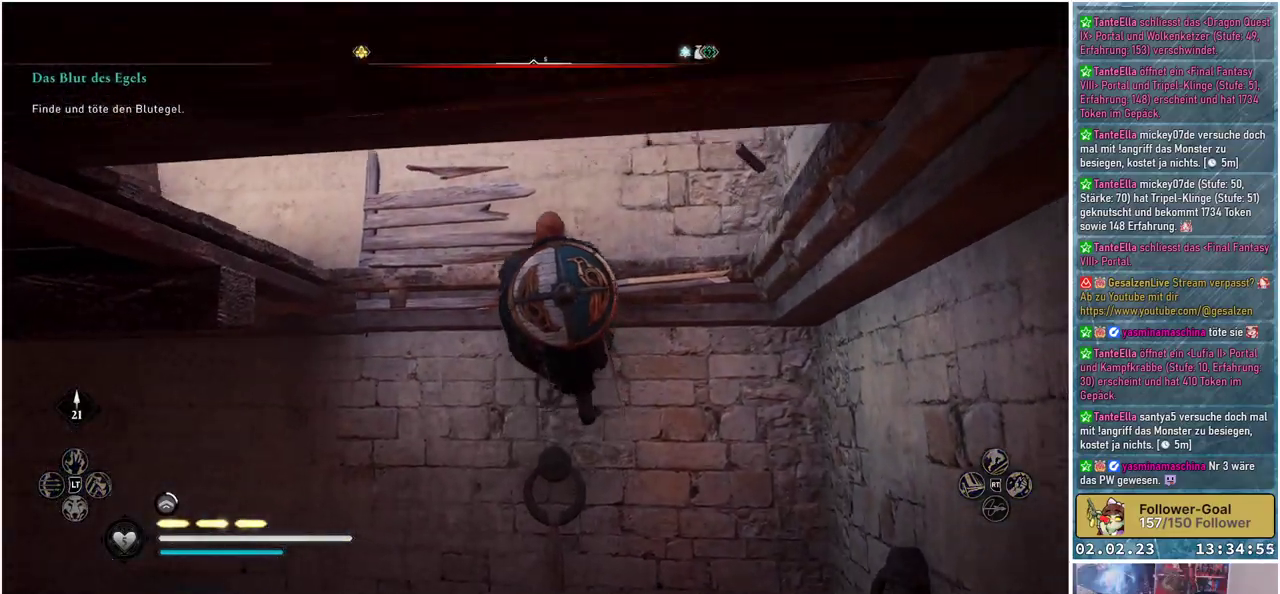
{"buttons": [], "left_stick": "up-left", "right_stick": "down-left", "events": [[383, "right_stick", "down-left"]]}
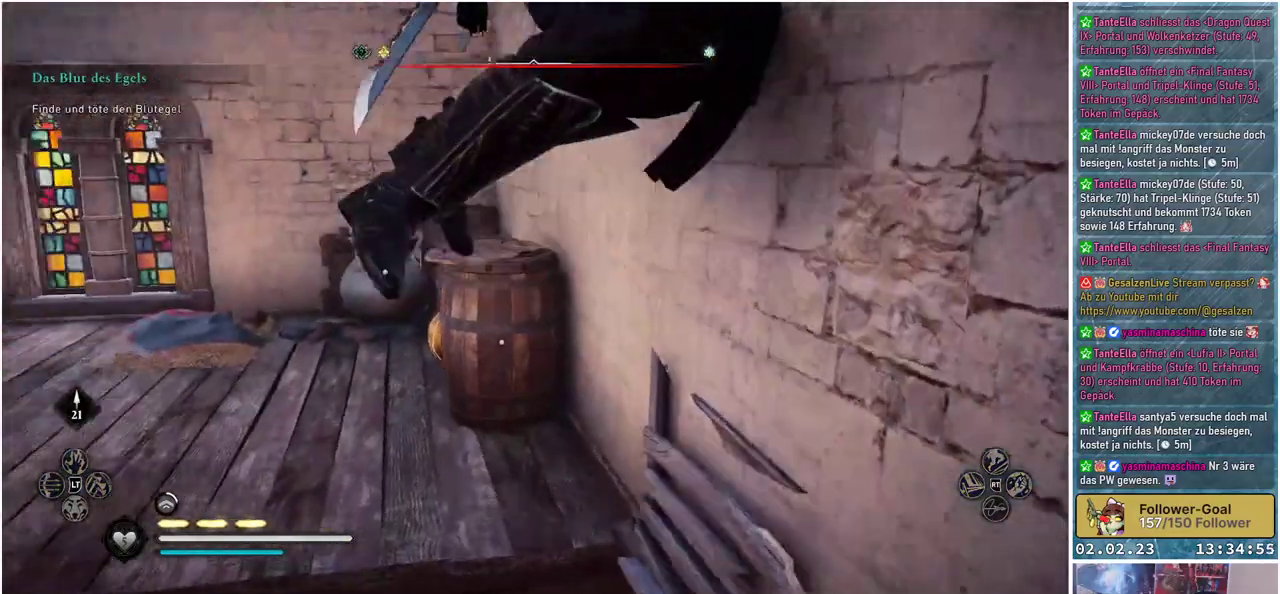
{"buttons": [], "left_stick": "up-left", "right_stick": "center", "events": [[167, "right_stick", "center"]]}
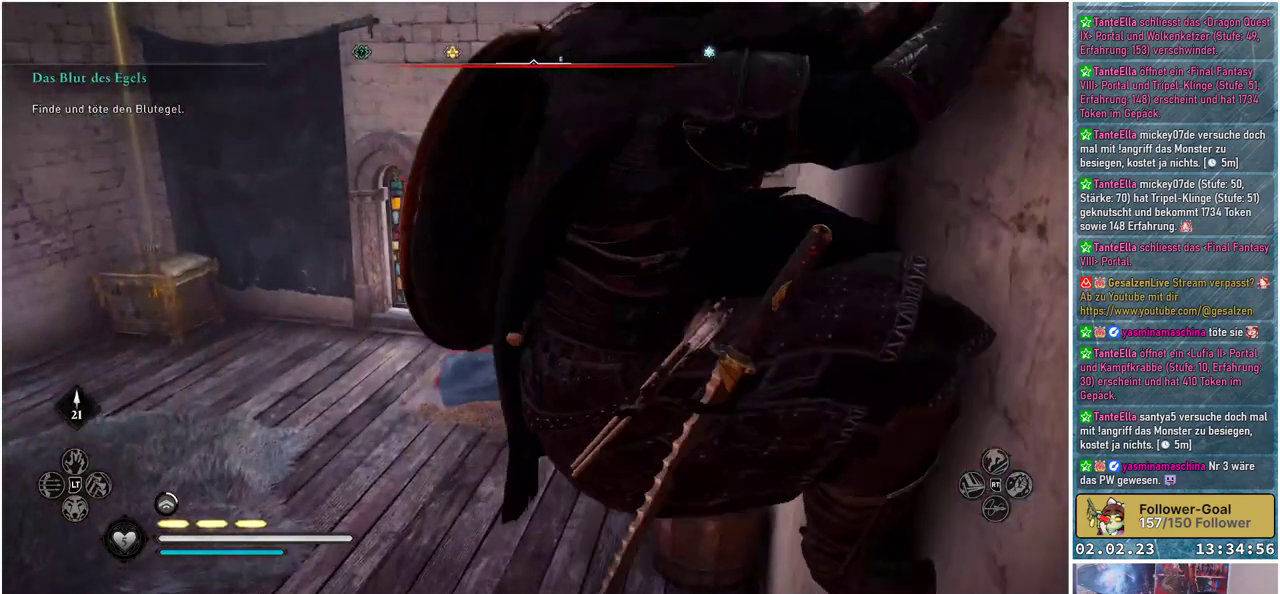
{"buttons": [], "left_stick": "up-left", "right_stick": "center", "events": []}
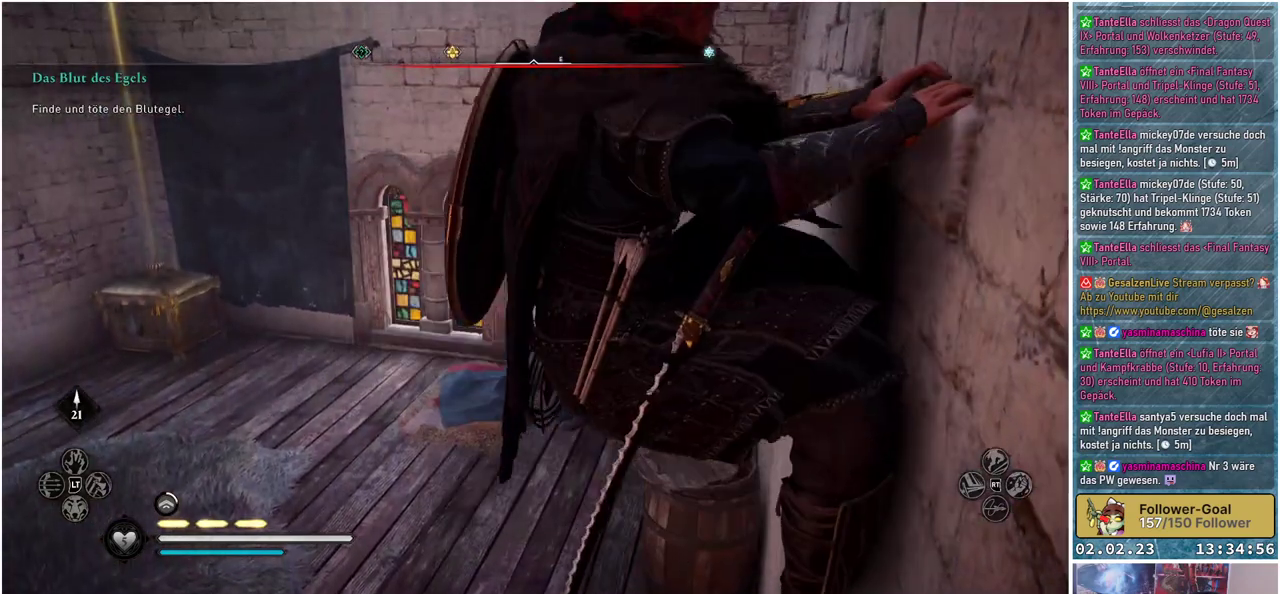
{"buttons": [], "left_stick": "up-left", "right_stick": "center", "events": []}
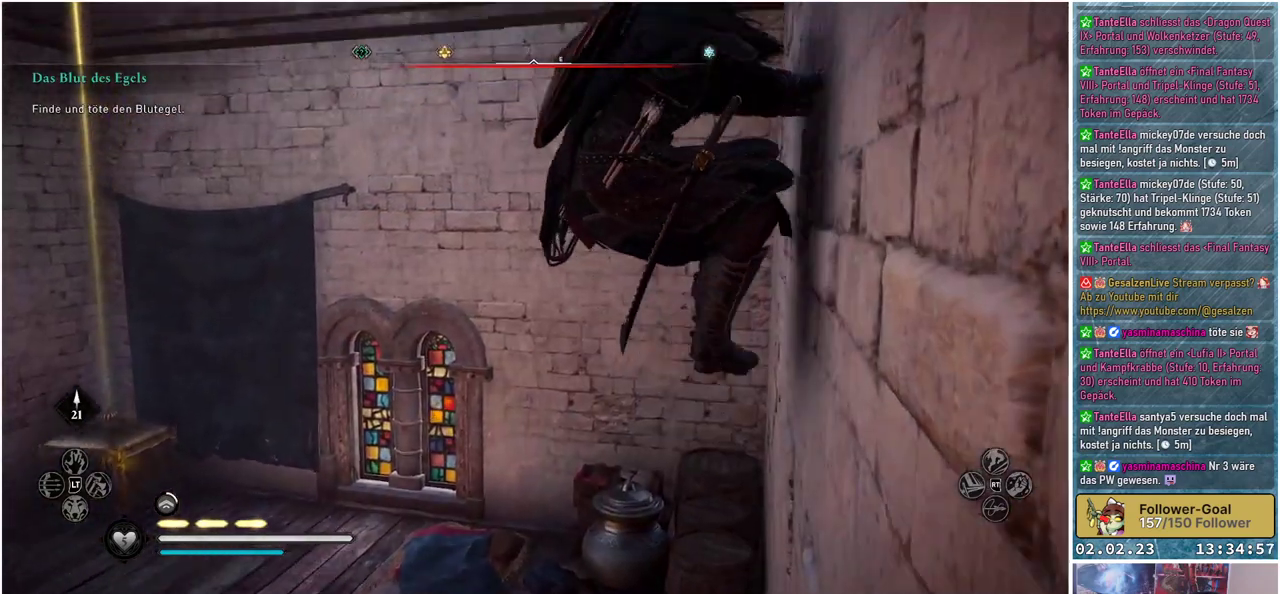
{"buttons": ["B"], "left_stick": "center", "right_stick": "center", "events": [[334, "left_stick", "center"], [417, "B", "down"]]}
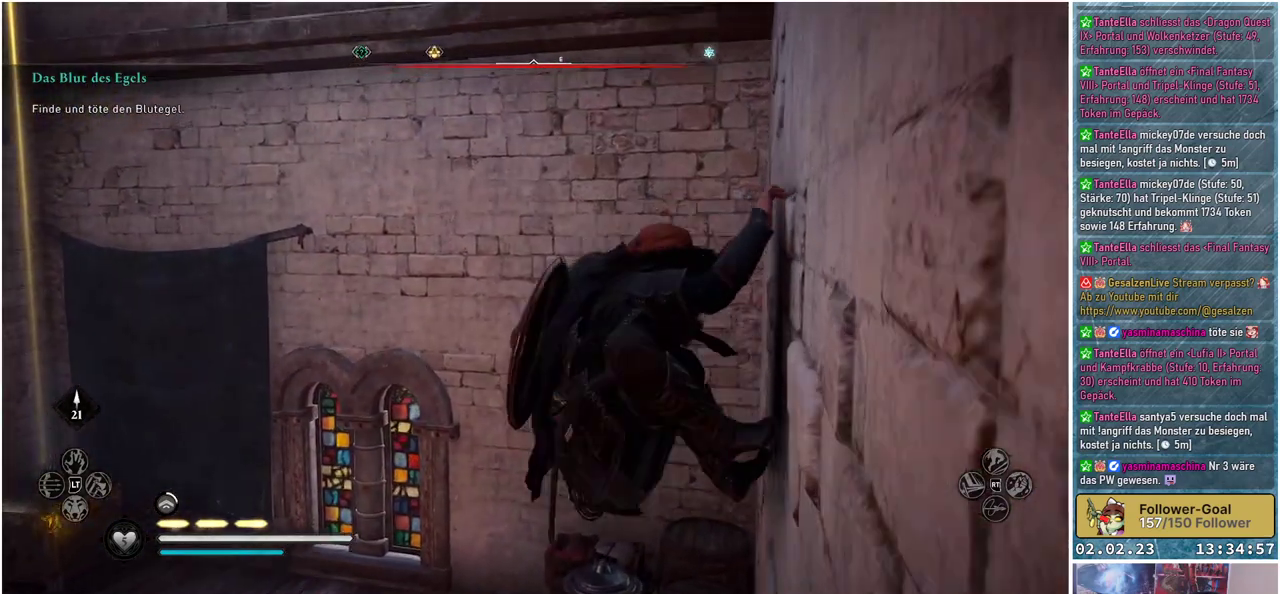
{"buttons": [], "left_stick": "center", "right_stick": "center", "events": [[16, "B", "up"]]}
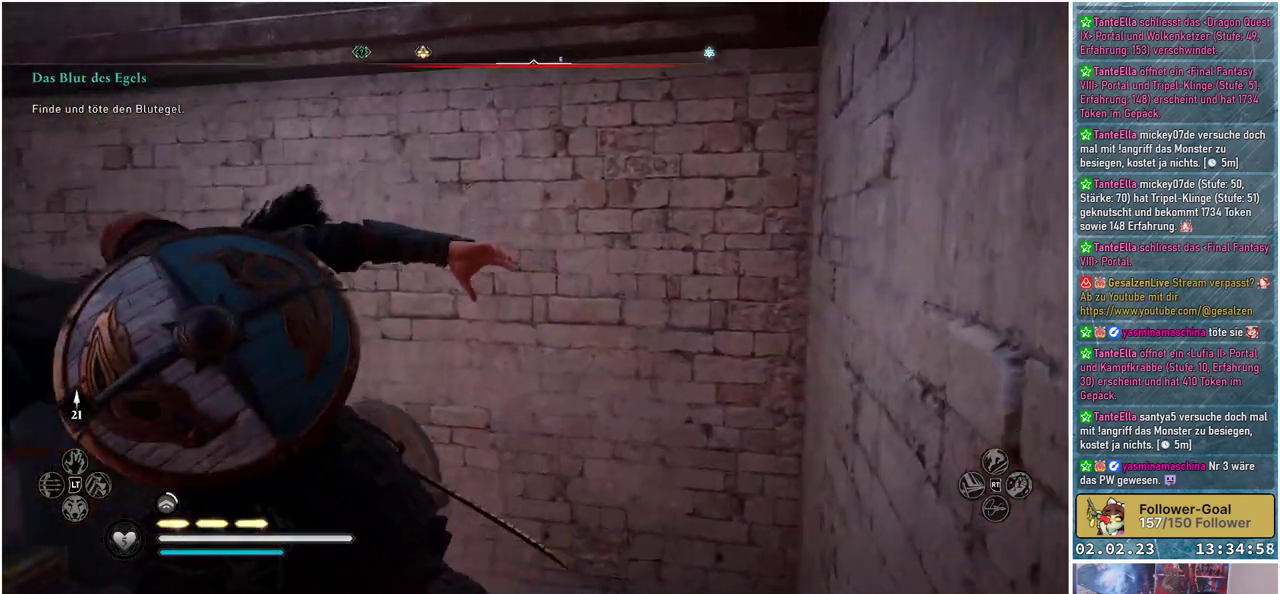
{"buttons": [], "left_stick": "center", "right_stick": "center", "events": []}
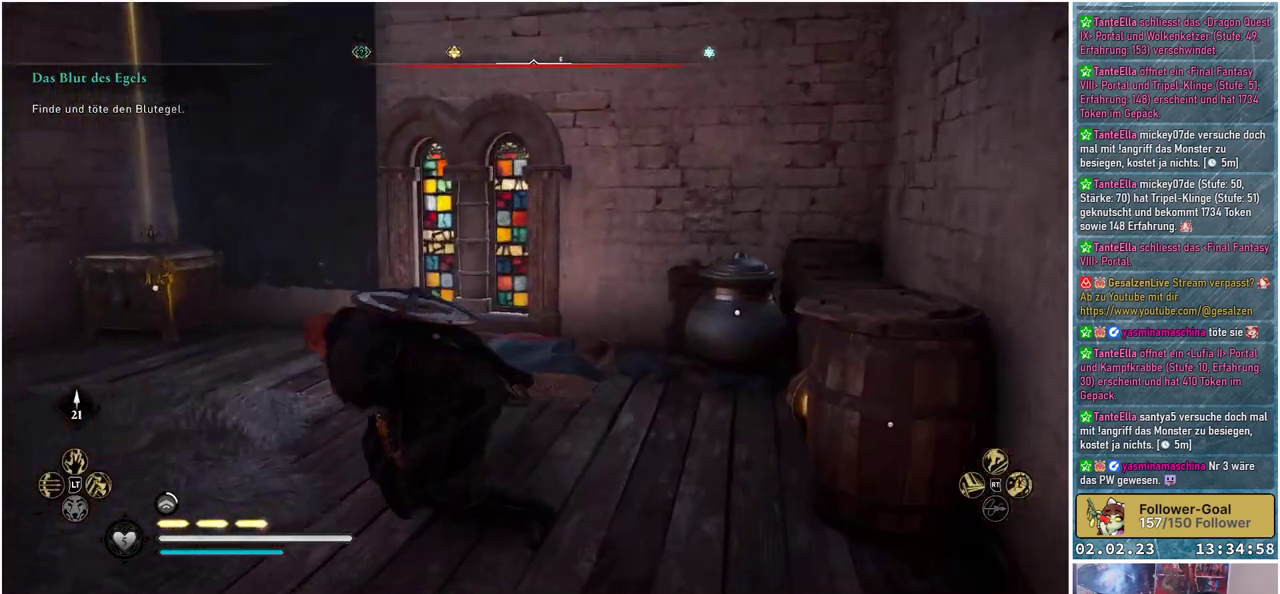
{"buttons": [], "left_stick": "center", "right_stick": "down-right", "events": [[83, "right_stick", "right"], [200, "right_stick", "down-right"]]}
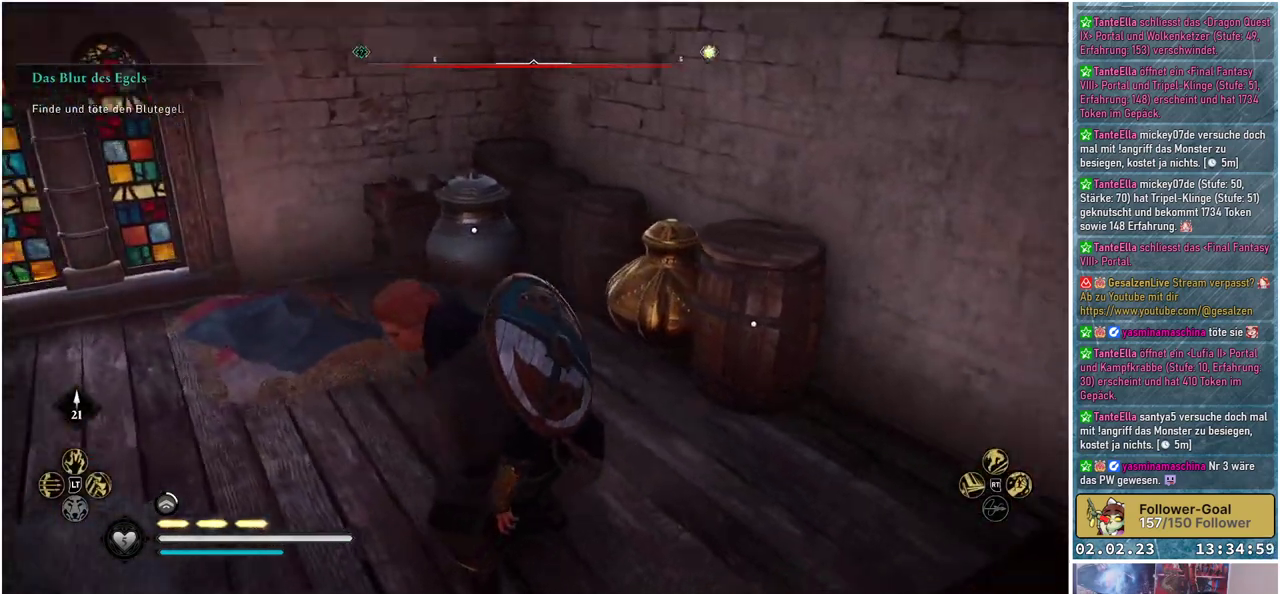
{"buttons": [], "left_stick": "up", "right_stick": "center", "events": [[200, "left_stick", "up"], [217, "right_stick", "center"]]}
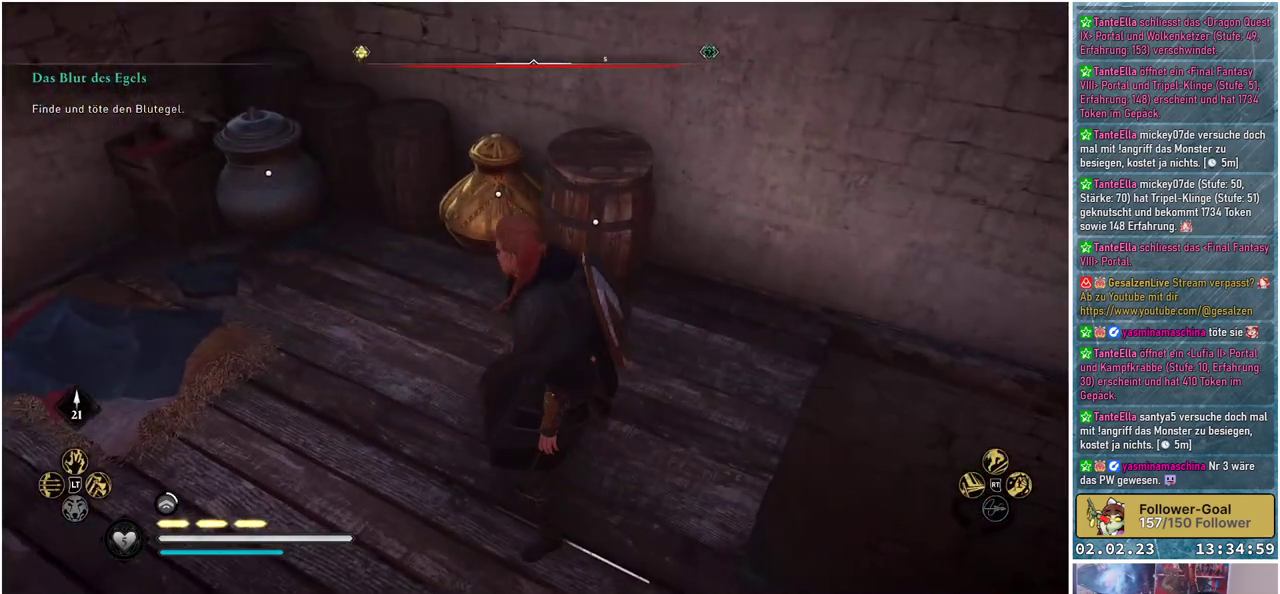
{"buttons": [], "left_stick": "center", "right_stick": "center", "events": [[417, "left_stick", "center"]]}
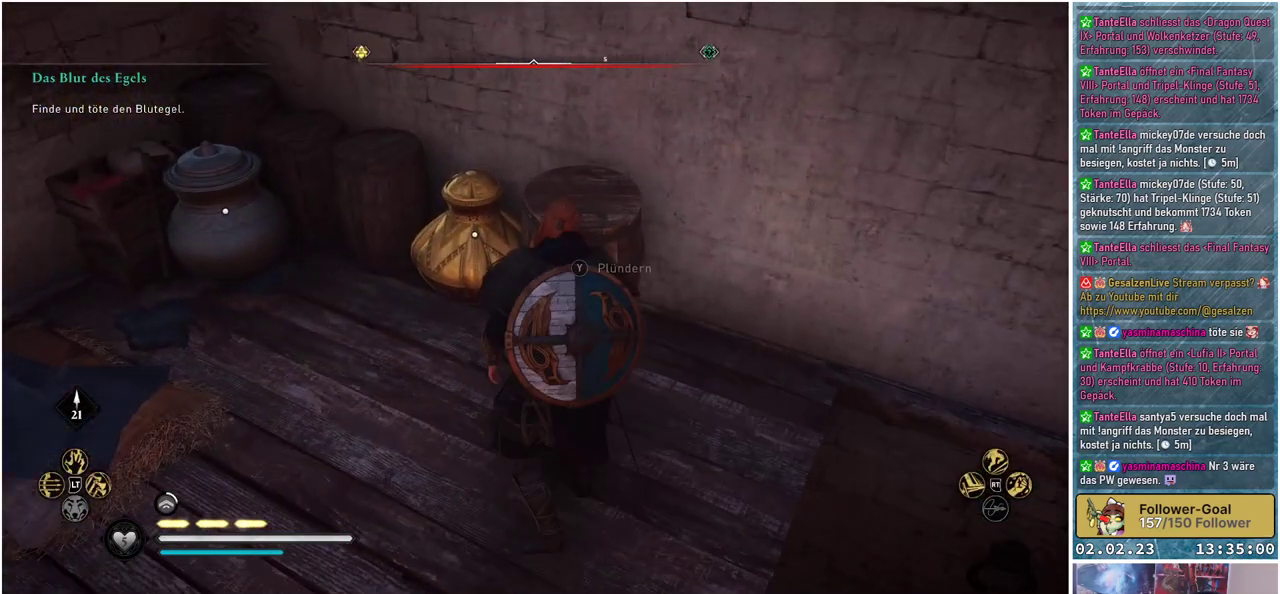
{"buttons": [], "left_stick": "up", "right_stick": "down-left", "events": [[33, "Y", "down"], [117, "Y", "up"], [317, "right_stick", "down-left"], [501, "left_stick", "up"]]}
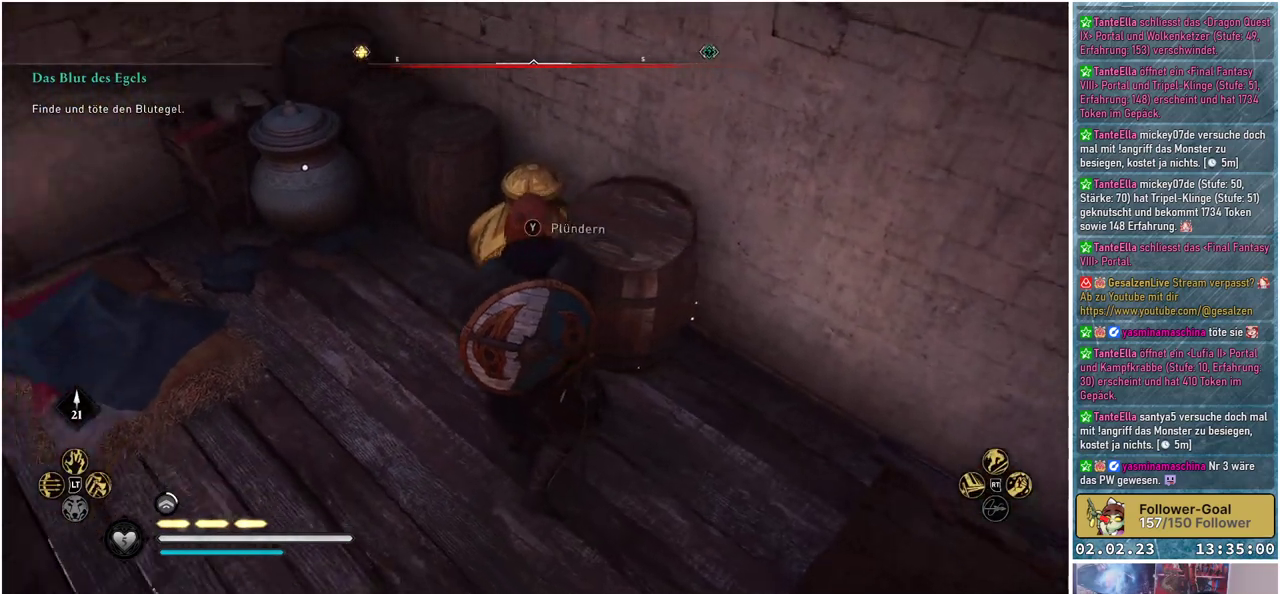
{"buttons": [], "left_stick": "up", "right_stick": "center", "events": [[83, "right_stick", "center"], [216, "Y", "down"], [233, "Y", "up"]]}
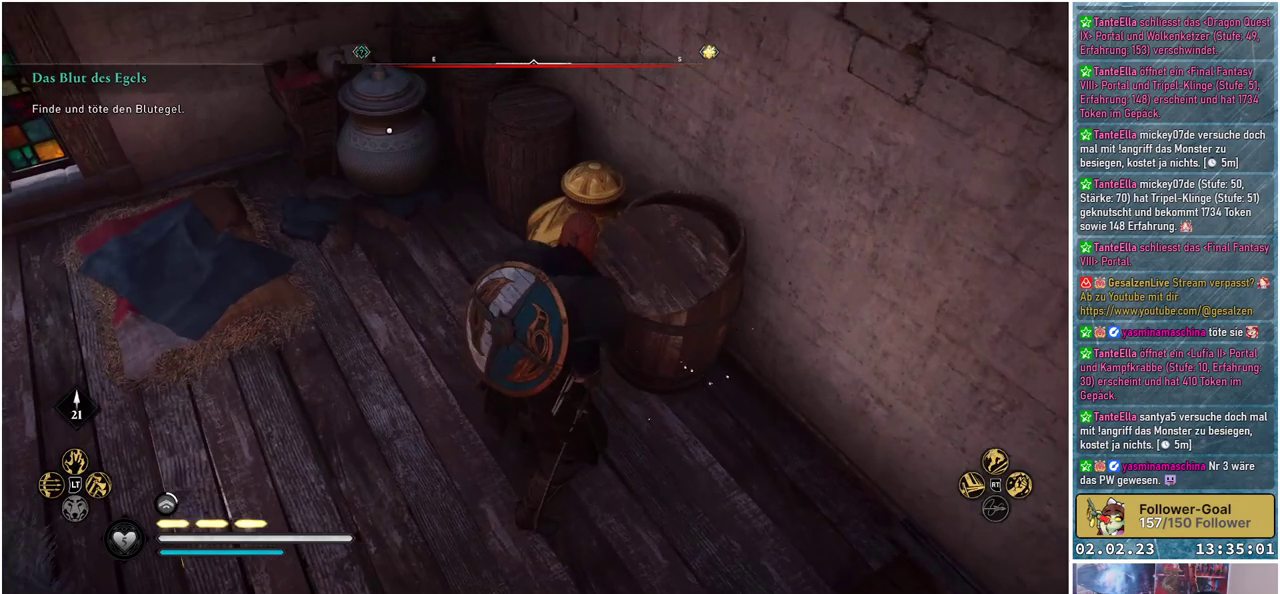
{"buttons": [], "left_stick": "up", "right_stick": "center", "events": [[33, "left_stick", "up-left"], [133, "right_stick", "left"], [467, "right_stick", "center"], [484, "left_stick", "up"]]}
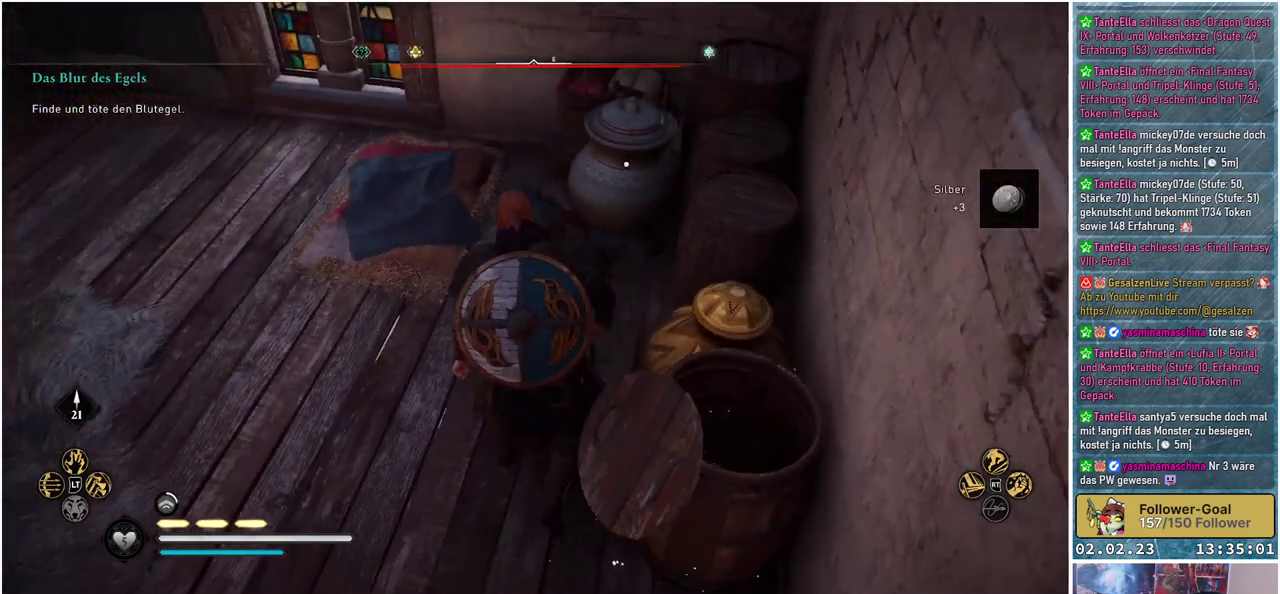
{"buttons": [], "left_stick": "up-right", "right_stick": "center", "events": [[266, "Y", "down"], [317, "left_stick", "up-right"], [367, "Y", "up"]]}
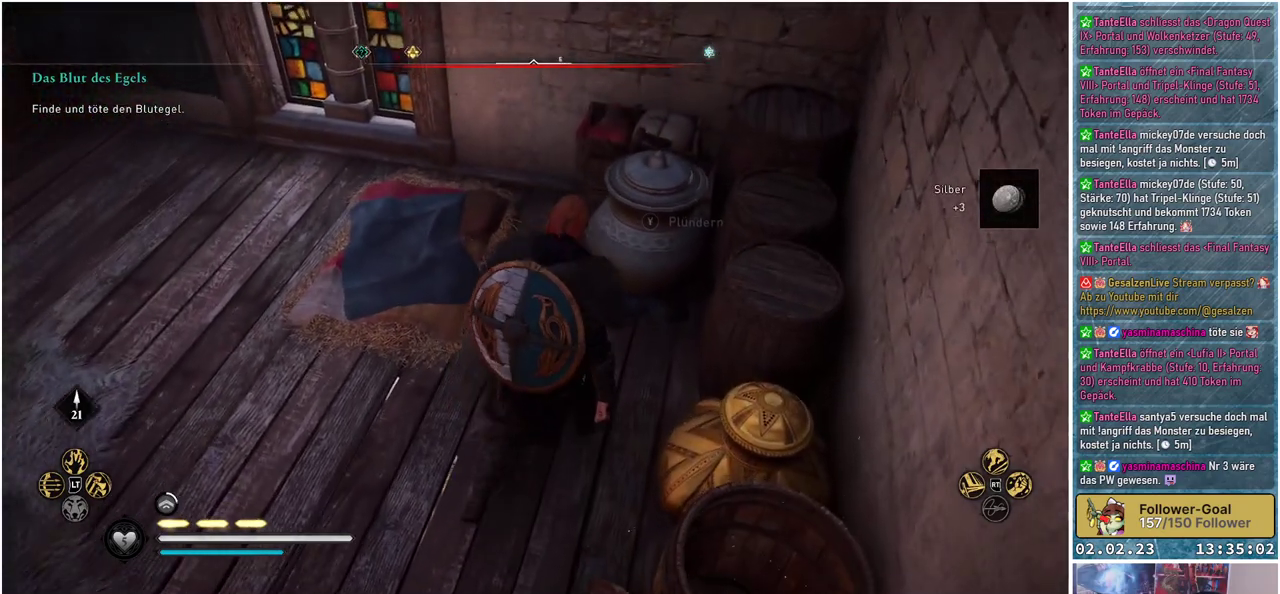
{"buttons": [], "left_stick": "center", "right_stick": "center", "events": [[33, "Y", "down"], [100, "left_stick", "center"], [117, "Y", "up"]]}
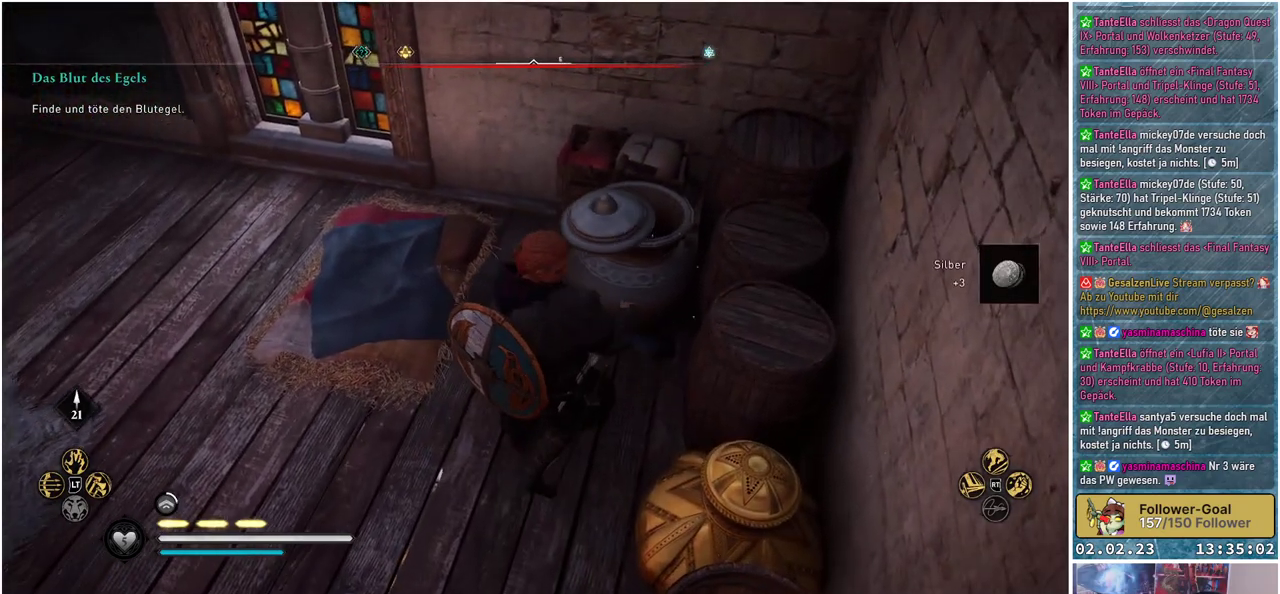
{"buttons": [], "left_stick": "center", "right_stick": "right", "events": [[66, "right_stick", "right"]]}
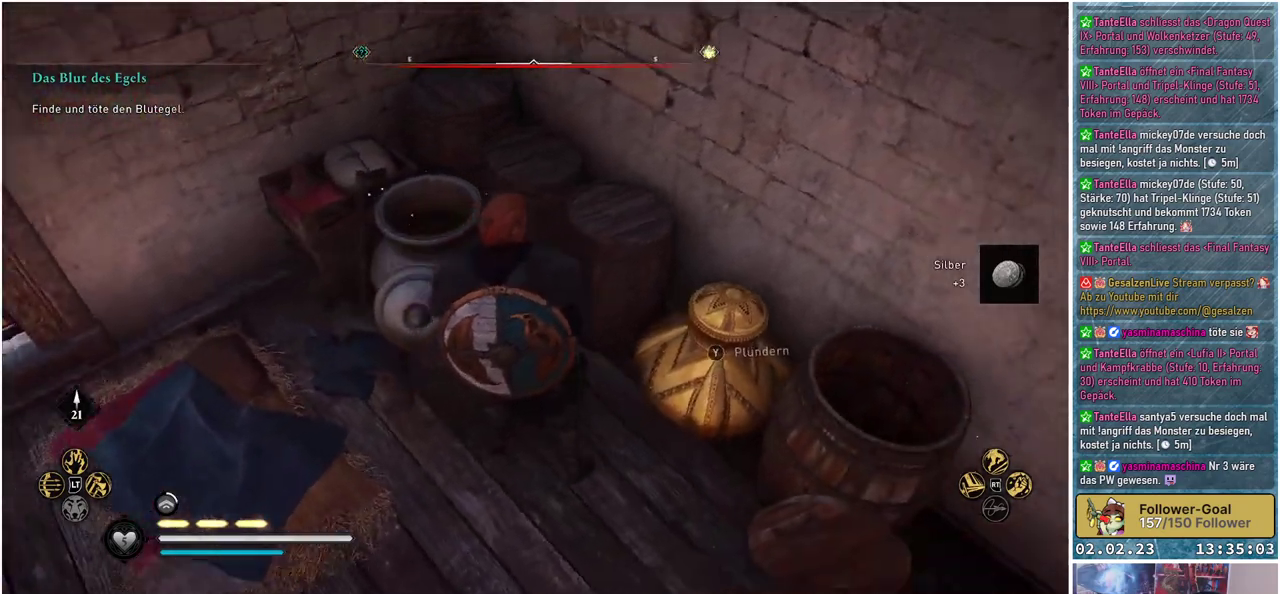
{"buttons": [], "left_stick": "center", "right_stick": "center", "events": [[133, "right_stick", "center"], [267, "Y", "down"], [350, "Y", "up"]]}
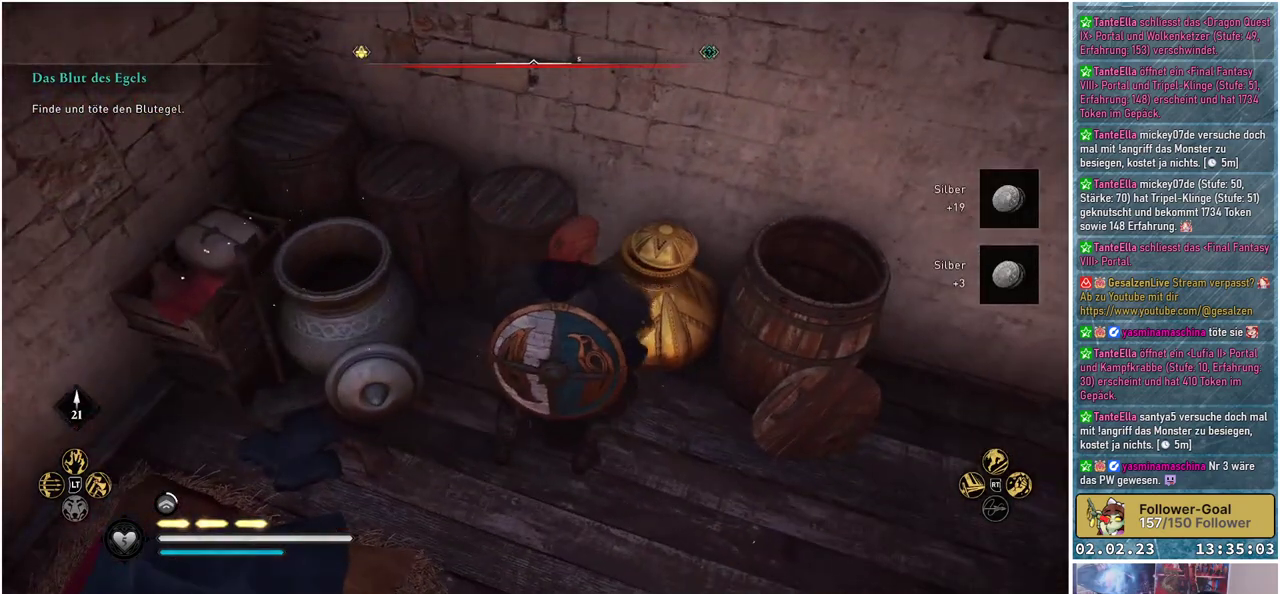
{"buttons": [], "left_stick": "left", "right_stick": "left", "events": [[83, "right_stick", "left"], [100, "left_stick", "left"]]}
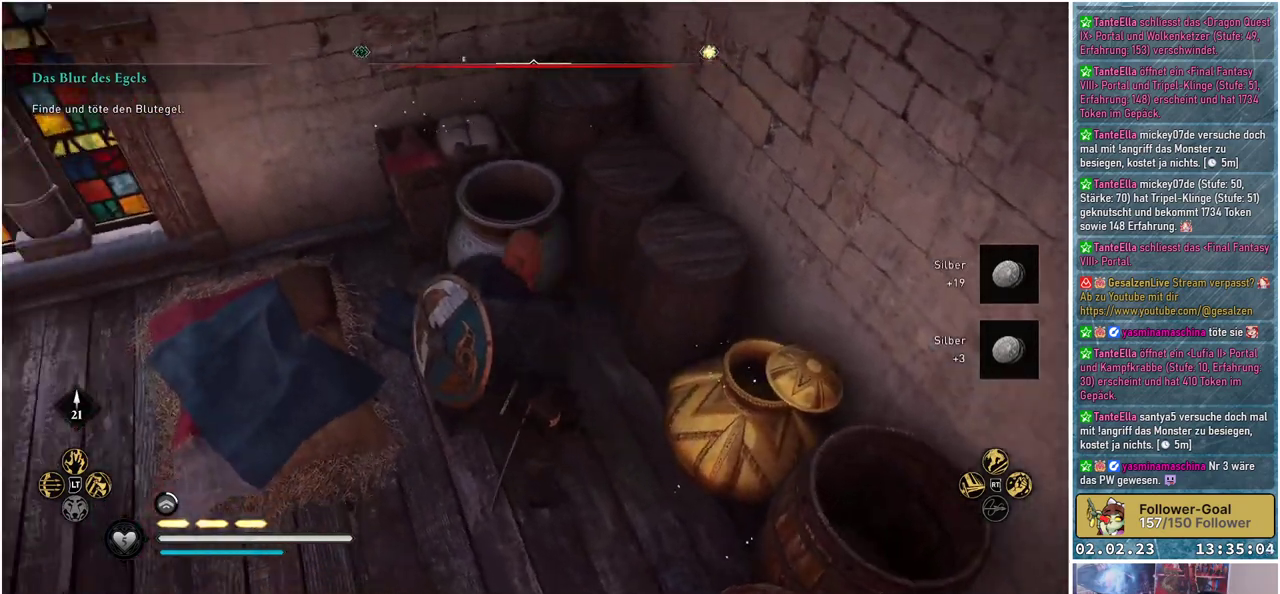
{"buttons": [], "left_stick": "up-left", "right_stick": "up-left", "events": [[450, "right_stick", "up-left"], [484, "left_stick", "up-left"]]}
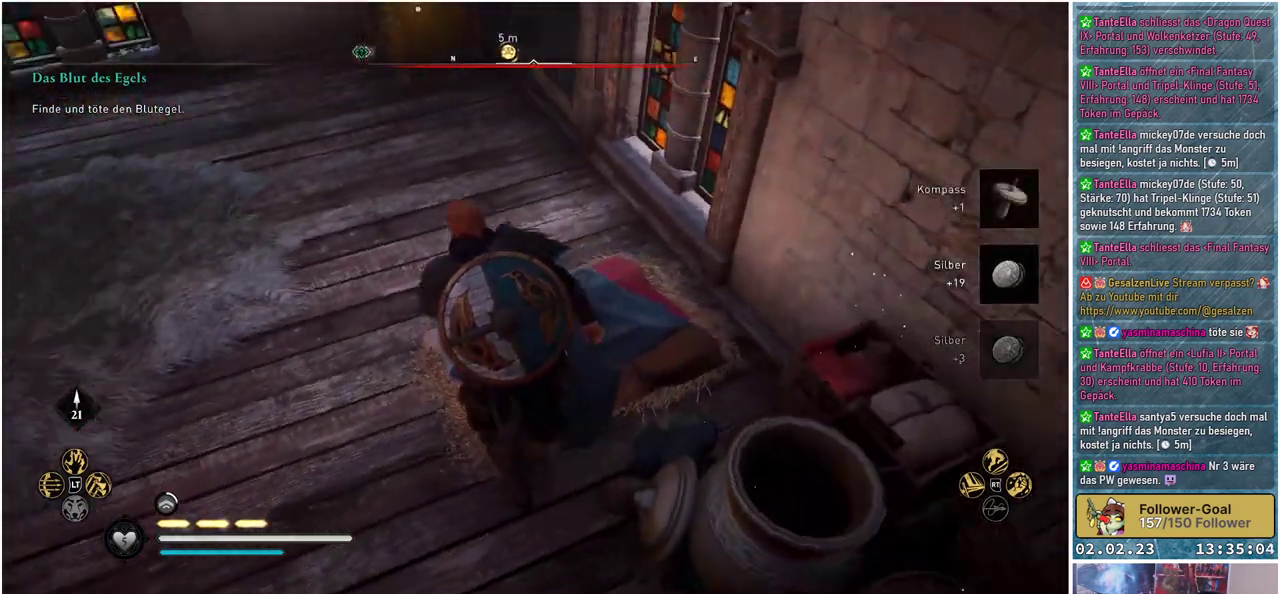
{"buttons": [], "left_stick": "up", "right_stick": "center", "events": [[183, "left_stick", "up"], [250, "right_stick", "center"]]}
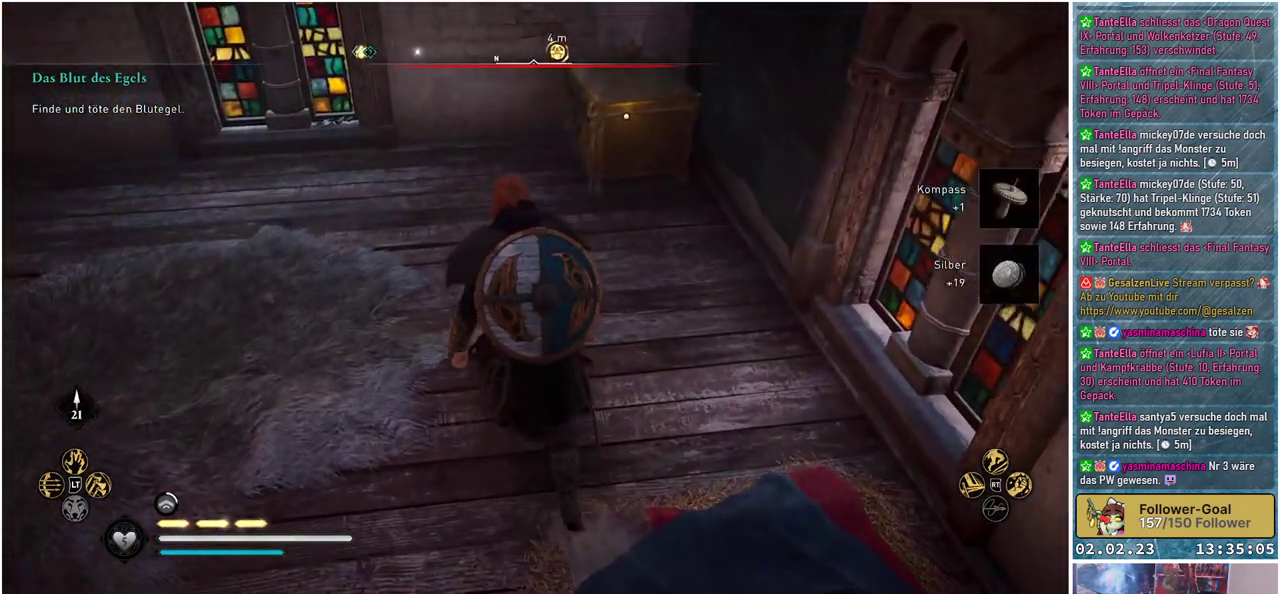
{"buttons": [], "left_stick": "up", "right_stick": "center", "events": []}
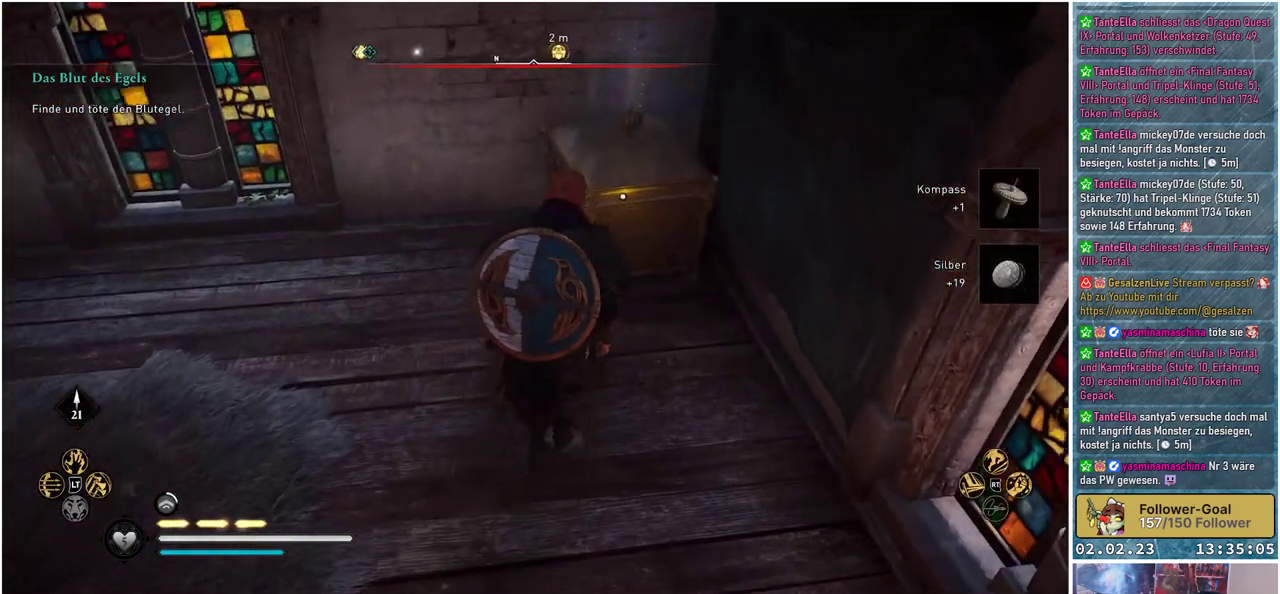
{"buttons": ["Y"], "left_stick": "center", "right_stick": "center", "events": [[50, "left_stick", "center"], [66, "Y", "down"]]}
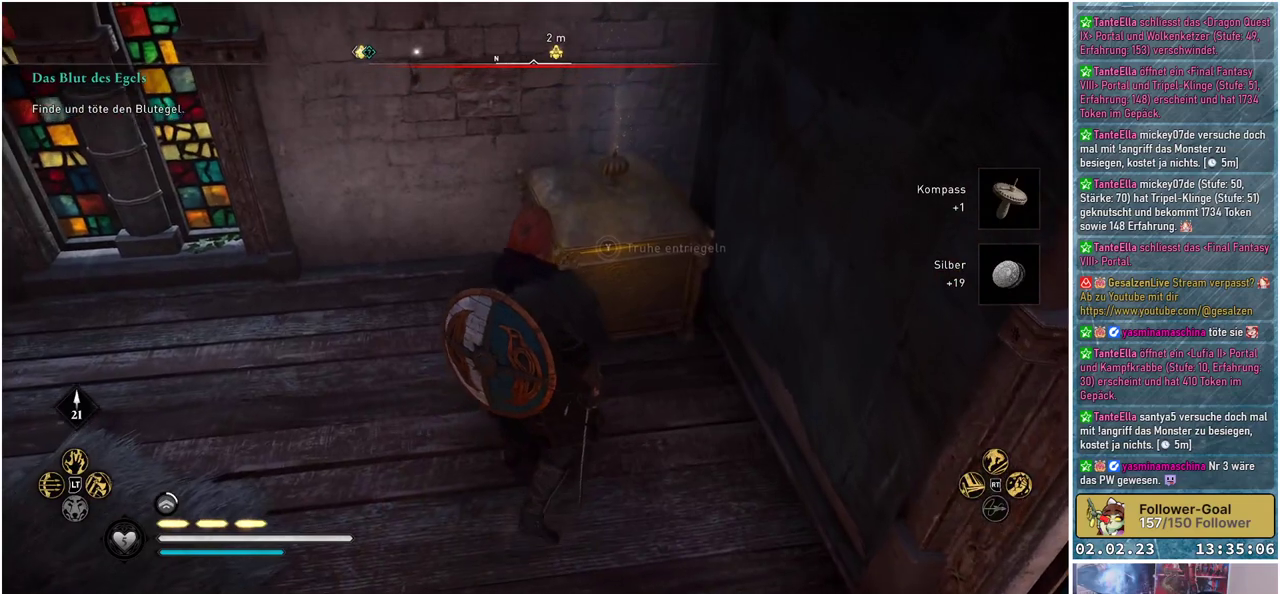
{"buttons": ["Y"], "left_stick": "center", "right_stick": "center", "events": []}
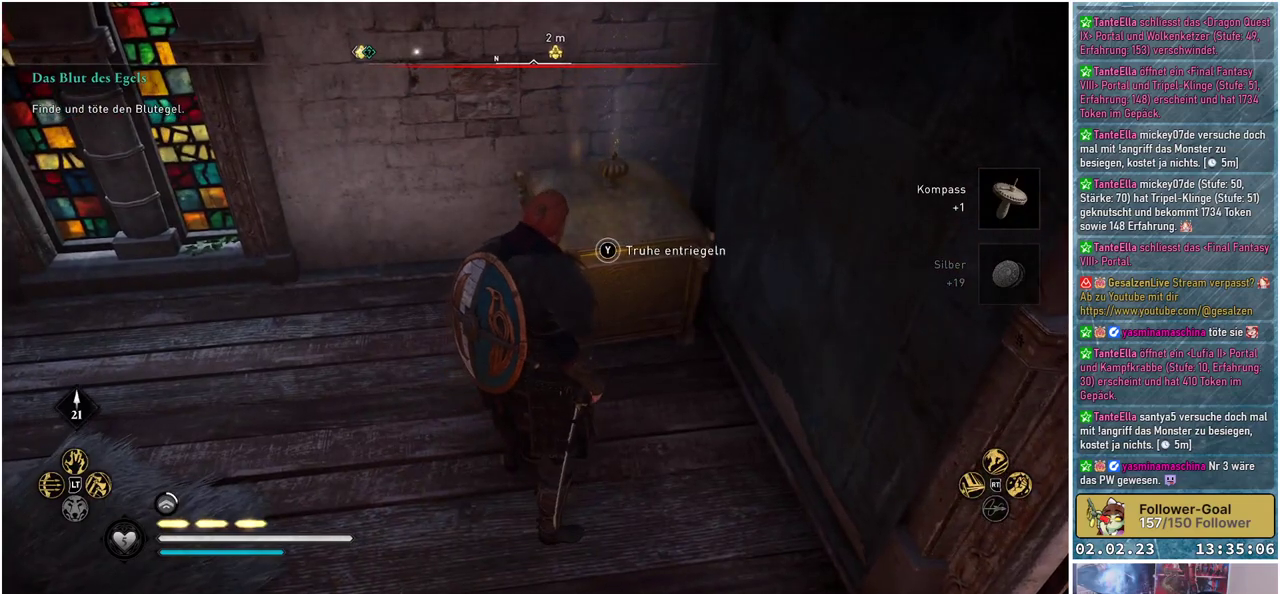
{"buttons": ["Y"], "left_stick": "center", "right_stick": "center", "events": [[116, "Y", "up"], [216, "Y", "down"]]}